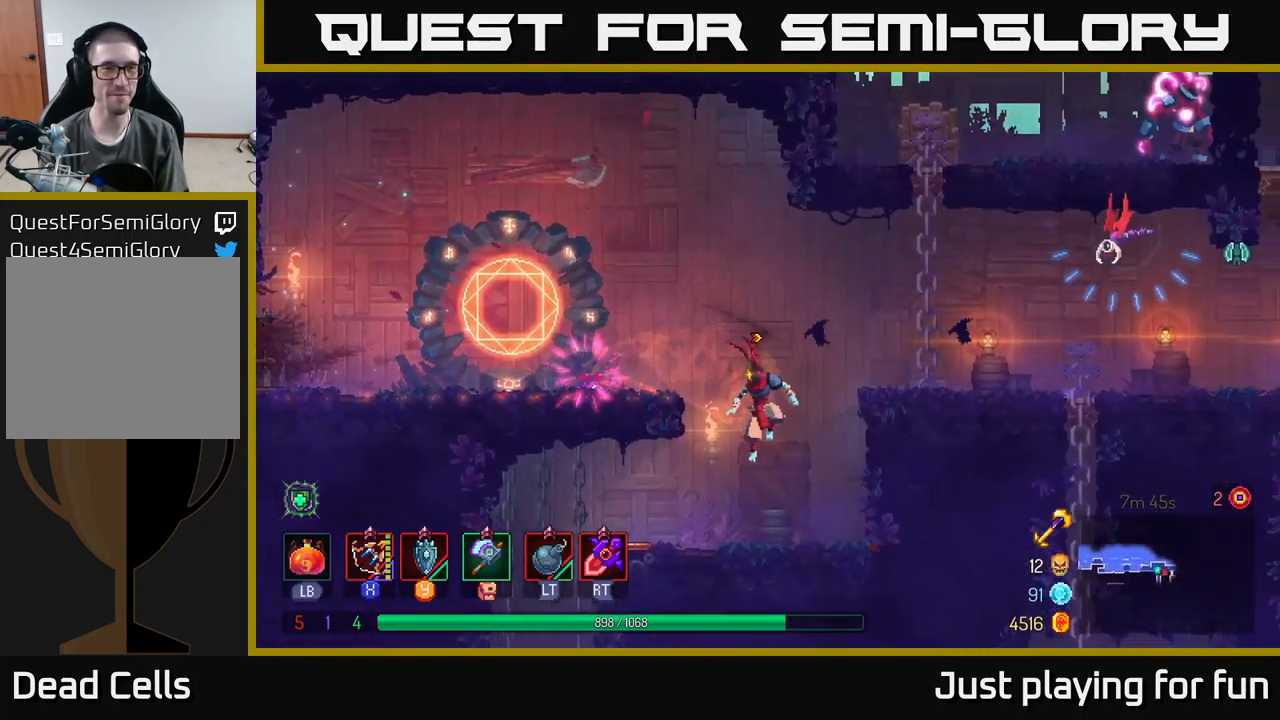
Gameplay with a controller (Xbox layout); each line is a JSON object with the inputs held at the frame after it. "events" lists button and stick changes between this image and that frame as [ms after this image, input, new state], when the widget could be followed in between.
{"buttons": [], "left_stick": "left", "right_stick": "center", "events": [[67, "left_stick", "left"], [234, "B", "down"], [334, "B", "up"]]}
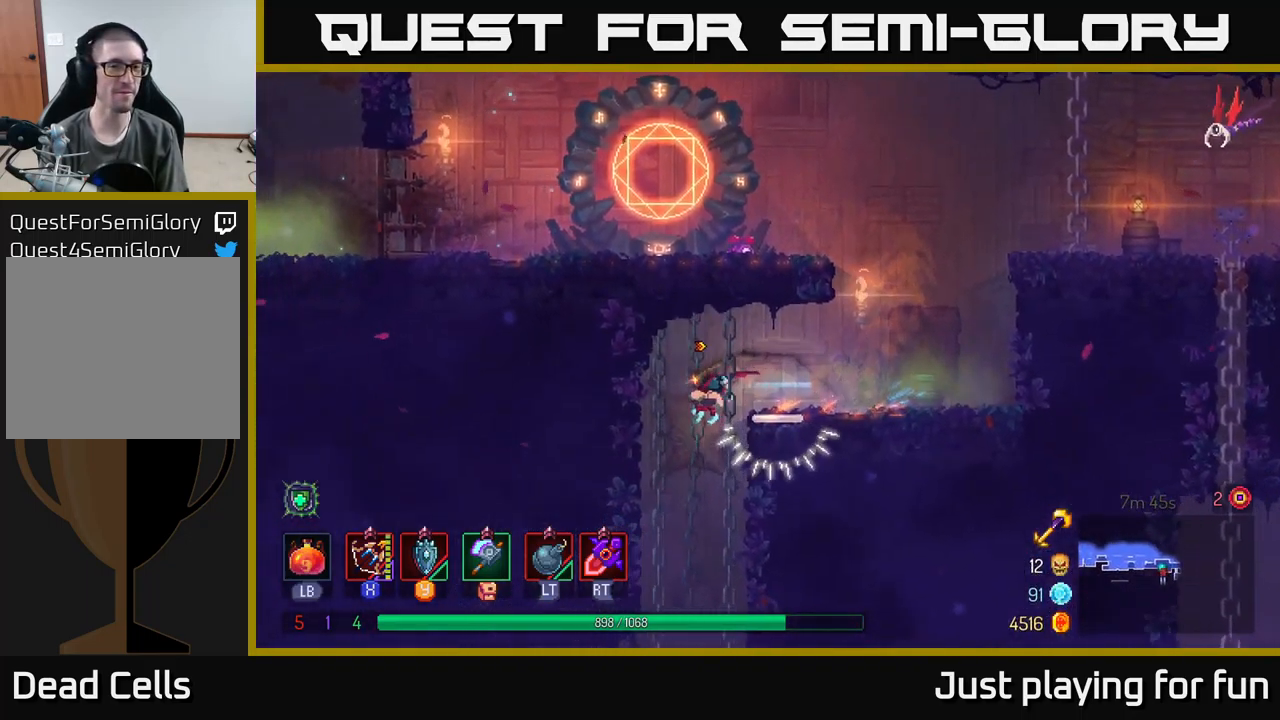
{"buttons": [], "left_stick": "center", "right_stick": "center", "events": [[84, "left_stick", "down"], [167, "A", "down"], [200, "A", "up"], [501, "left_stick", "center"]]}
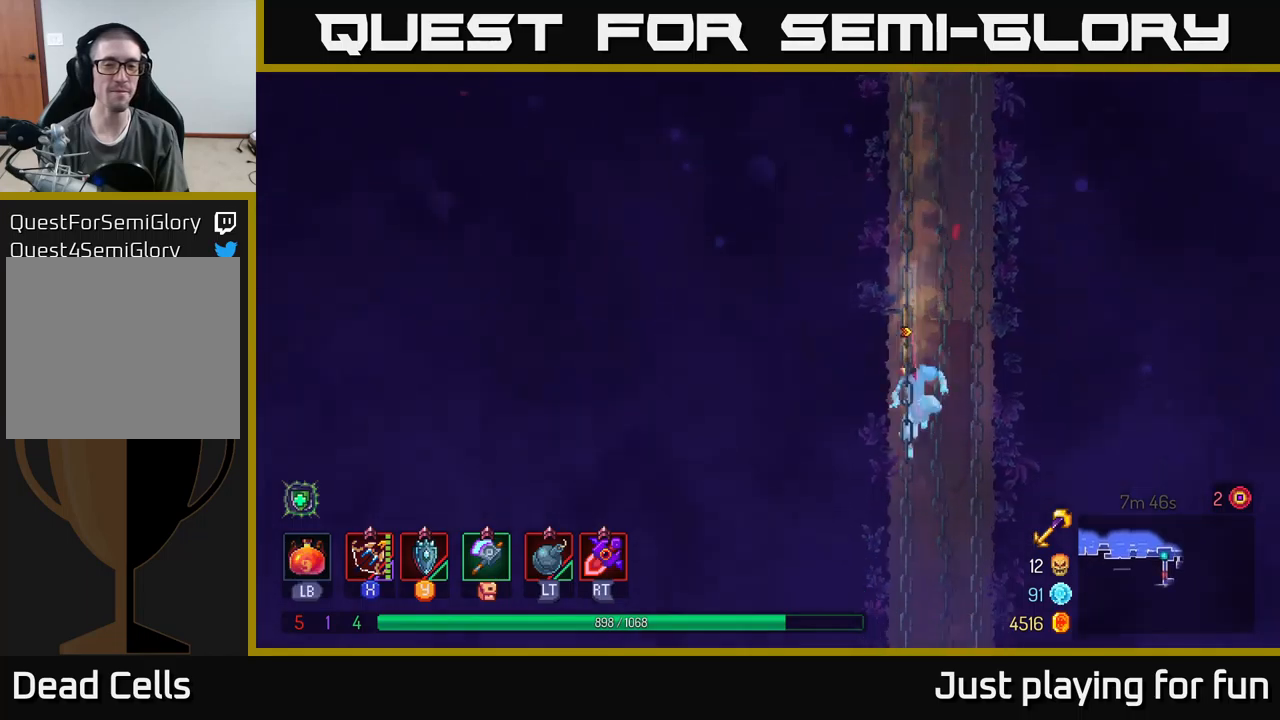
{"buttons": ["A"], "left_stick": "down", "right_stick": "center", "events": [[183, "left_stick", "down"], [500, "A", "down"]]}
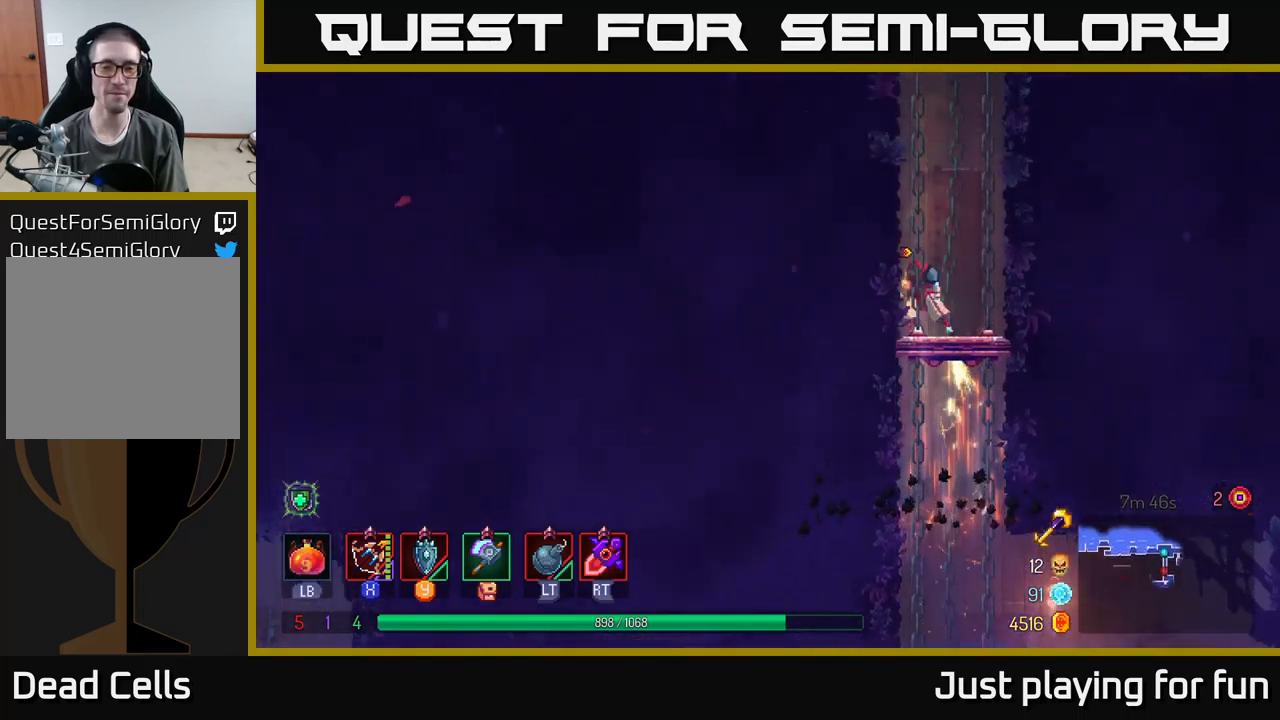
{"buttons": [], "left_stick": "right", "right_stick": "center", "events": [[66, "A", "up"], [150, "A", "down"], [216, "A", "up"], [283, "A", "down"], [383, "A", "up"], [400, "left_stick", "right"], [416, "B", "down"], [500, "B", "up"]]}
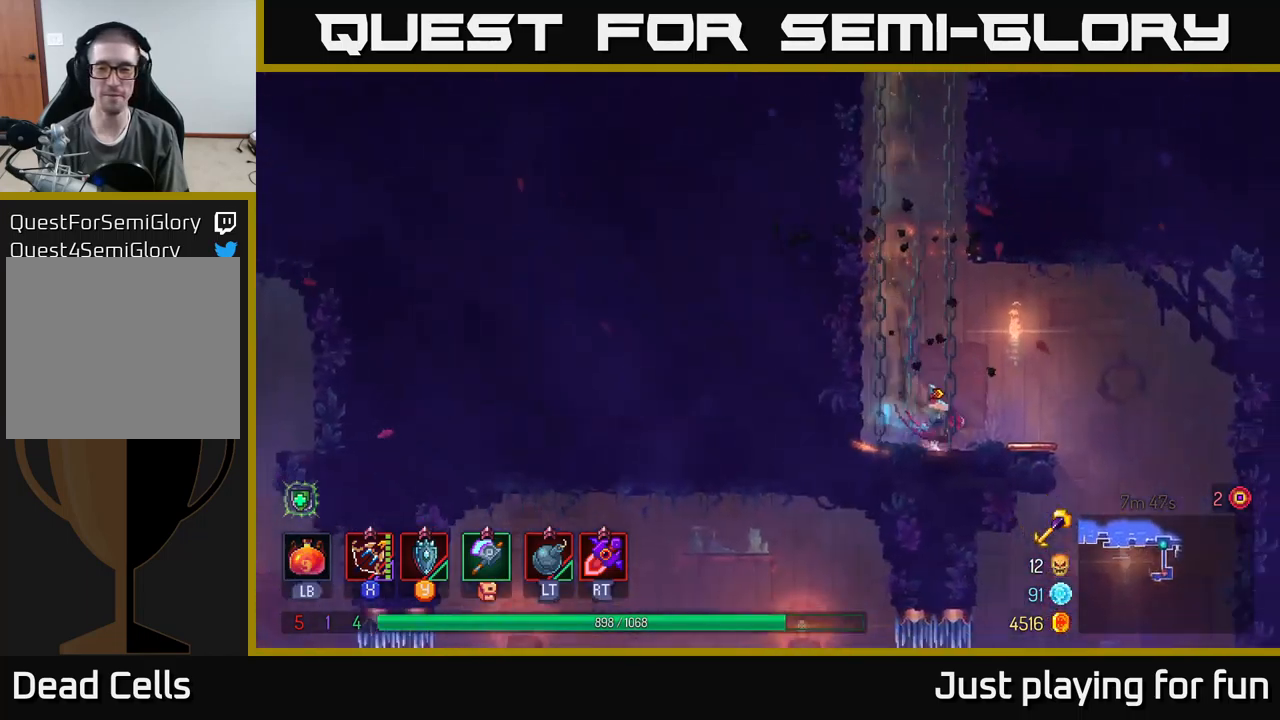
{"buttons": [], "left_stick": "down-left", "right_stick": "center", "events": [[316, "left_stick", "down-left"]]}
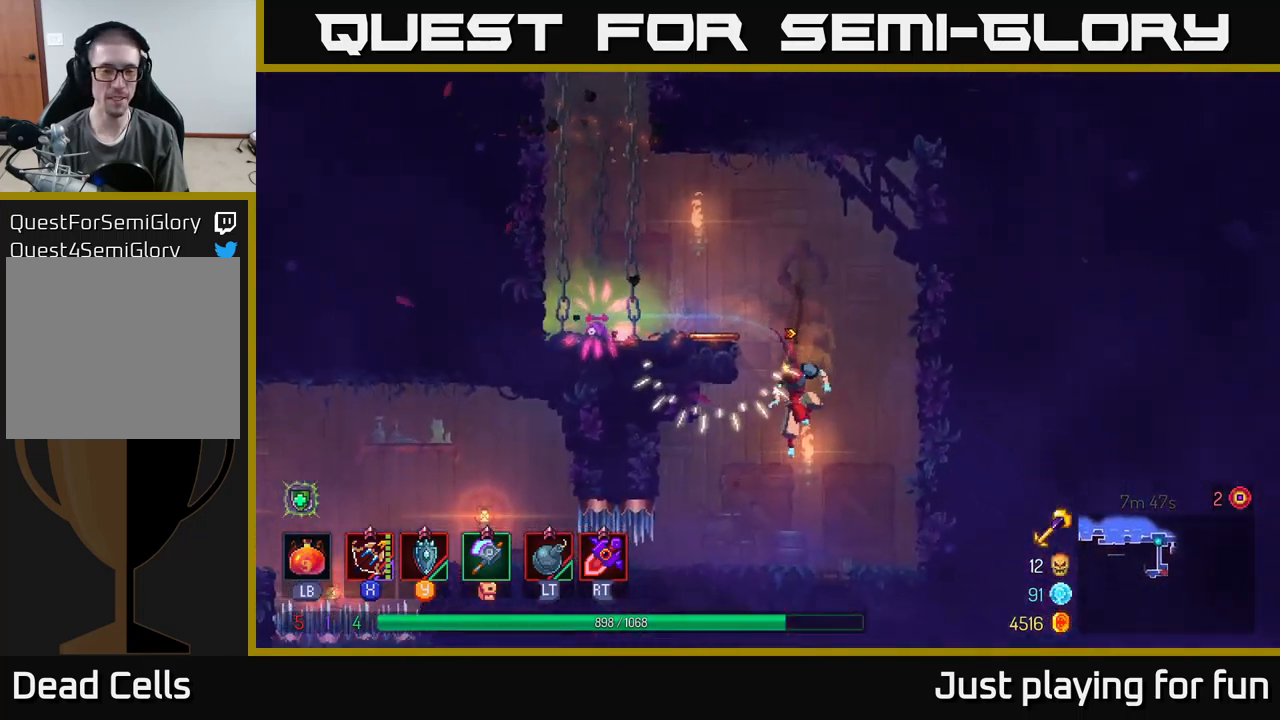
{"buttons": [], "left_stick": "left", "right_stick": "center", "events": [[83, "left_stick", "left"], [283, "B", "down"], [400, "B", "up"]]}
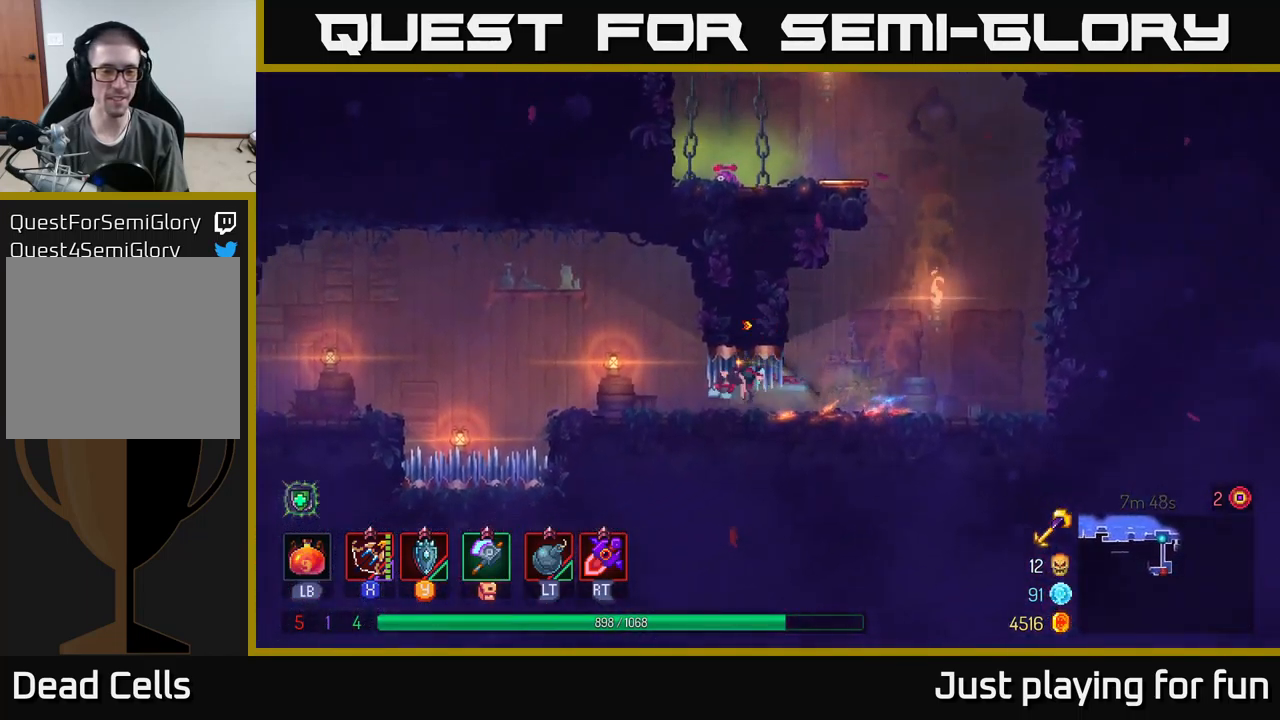
{"buttons": [], "left_stick": "left", "right_stick": "center", "events": [[283, "A", "down"], [416, "A", "up"]]}
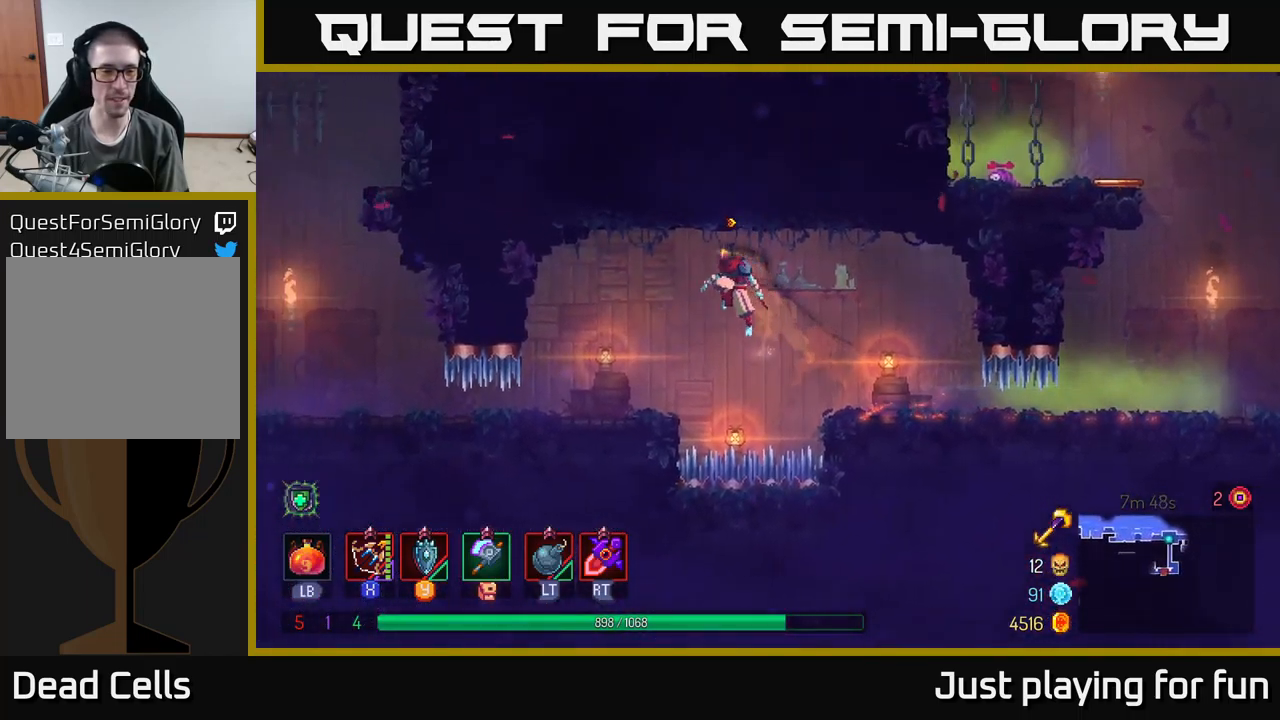
{"buttons": [], "left_stick": "left", "right_stick": "center", "events": [[300, "B", "down"], [383, "B", "up"]]}
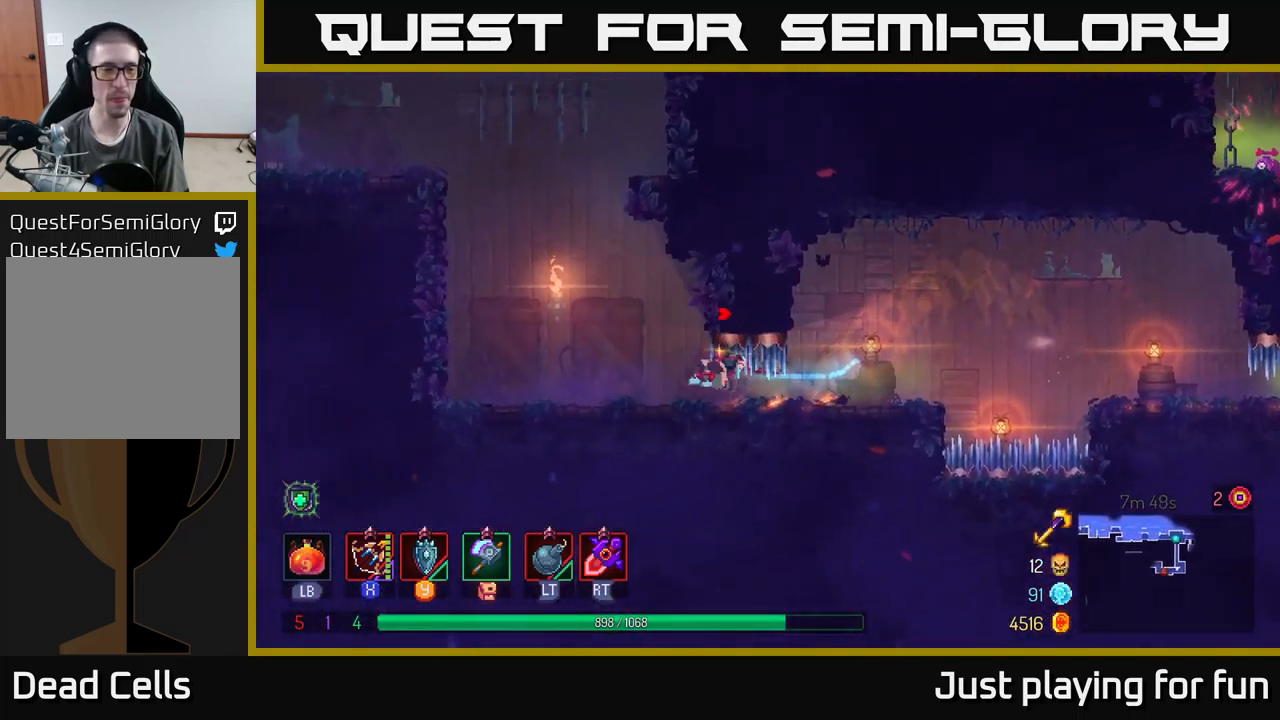
{"buttons": ["A"], "left_stick": "left", "right_stick": "center", "events": [[283, "A", "down"], [383, "A", "up"], [466, "A", "down"]]}
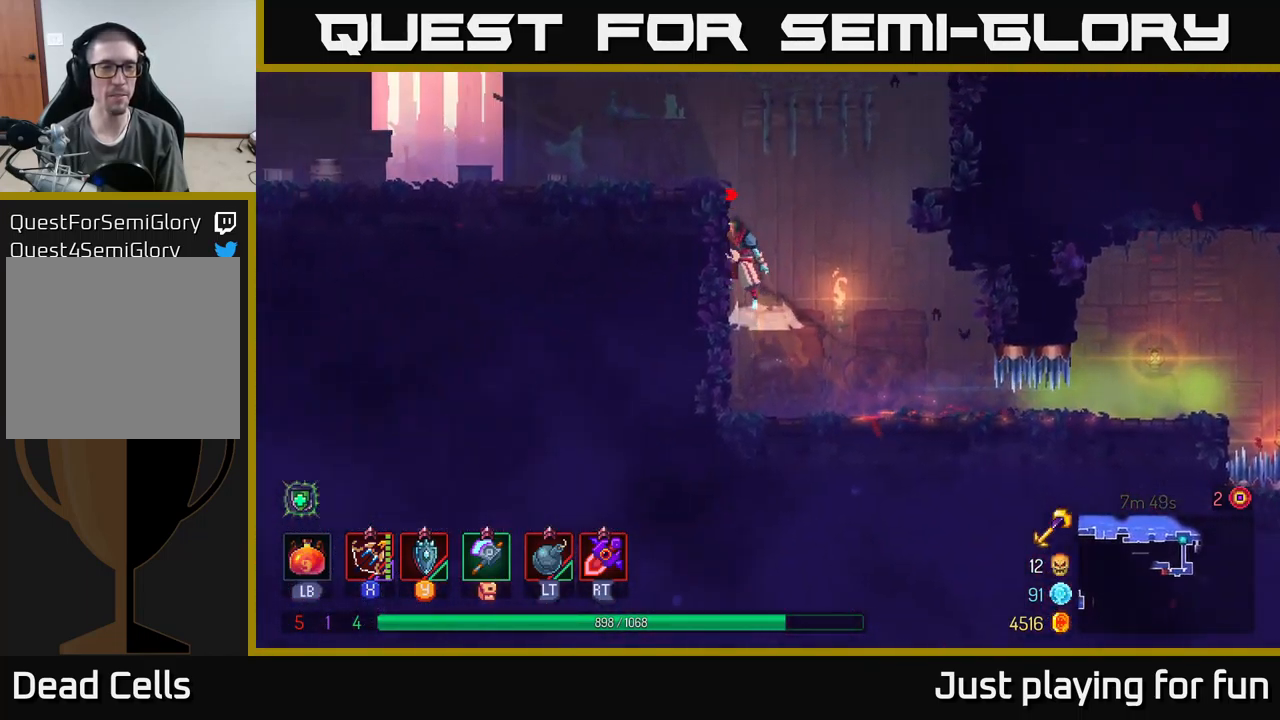
{"buttons": [], "left_stick": "left", "right_stick": "center", "events": [[150, "A", "up"], [283, "B", "down"], [416, "B", "up"]]}
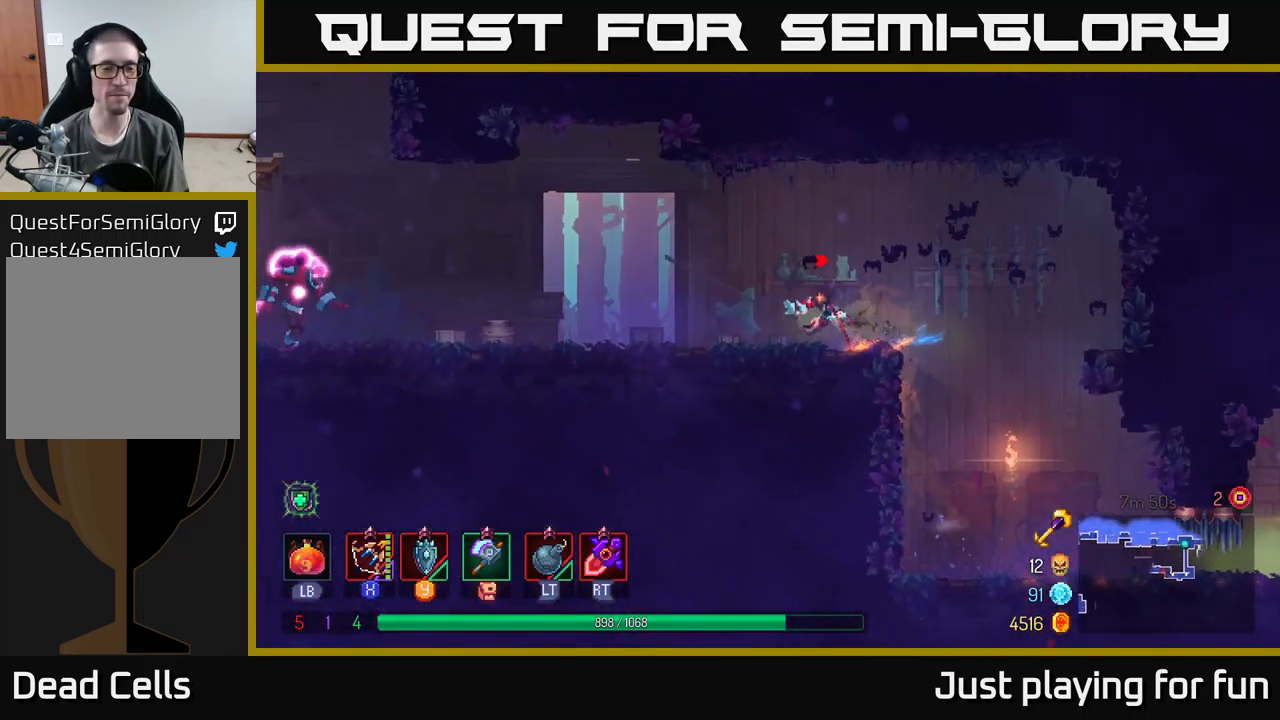
{"buttons": [], "left_stick": "left", "right_stick": "center", "events": []}
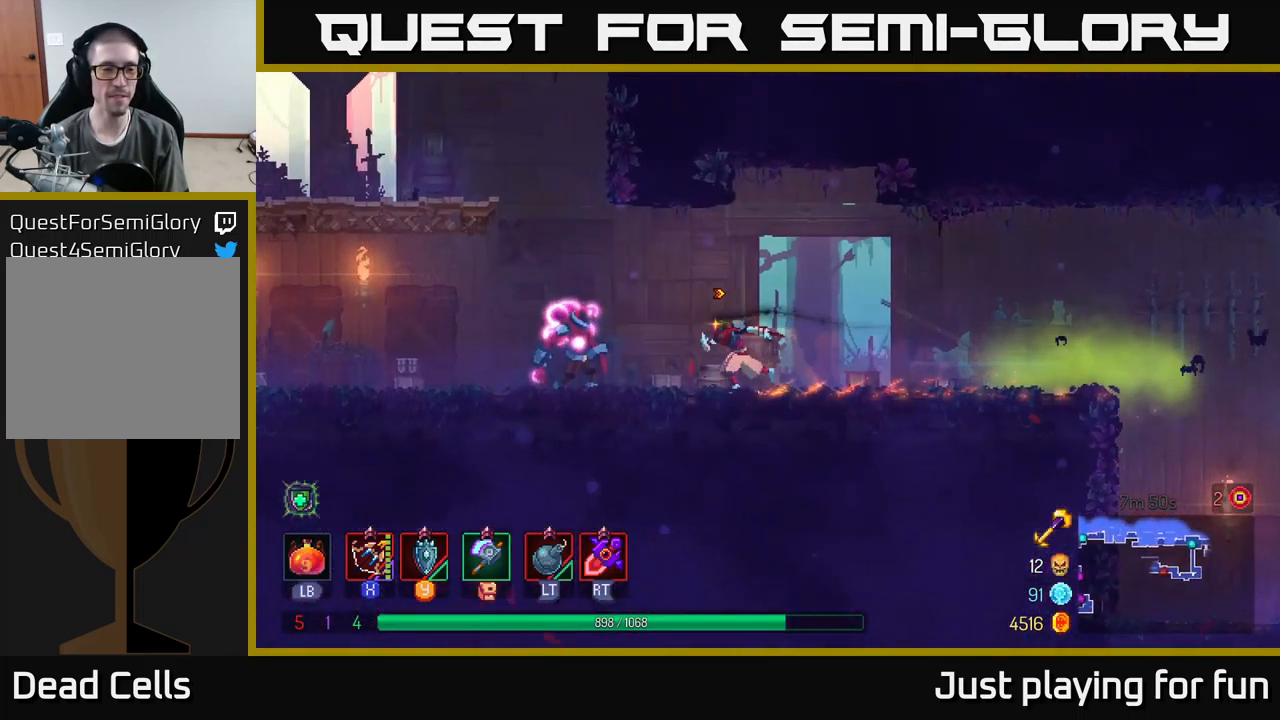
{"buttons": [], "left_stick": "left", "right_stick": "center", "events": [[133, "X", "down"], [183, "X", "up"]]}
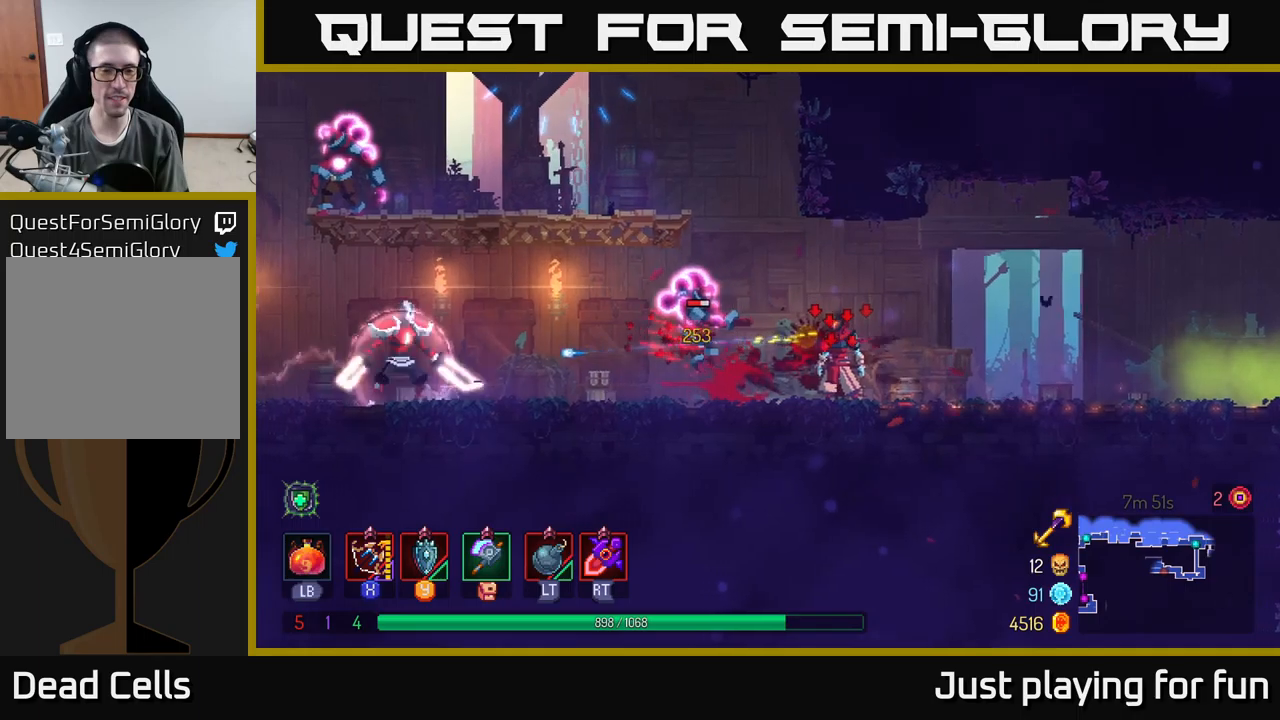
{"buttons": [], "left_stick": "left", "right_stick": "center", "events": [[117, "X", "down"], [200, "X", "up"]]}
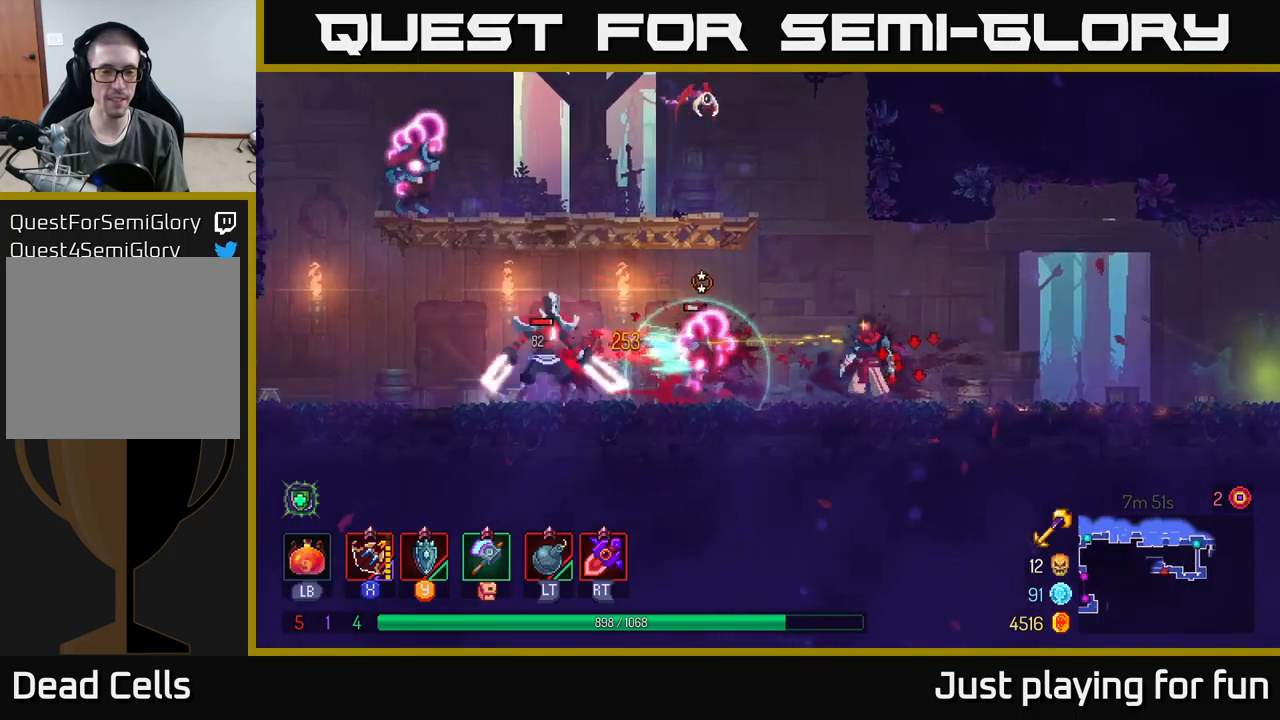
{"buttons": [], "left_stick": "left", "right_stick": "center", "events": [[183, "X", "down"], [250, "X", "up"]]}
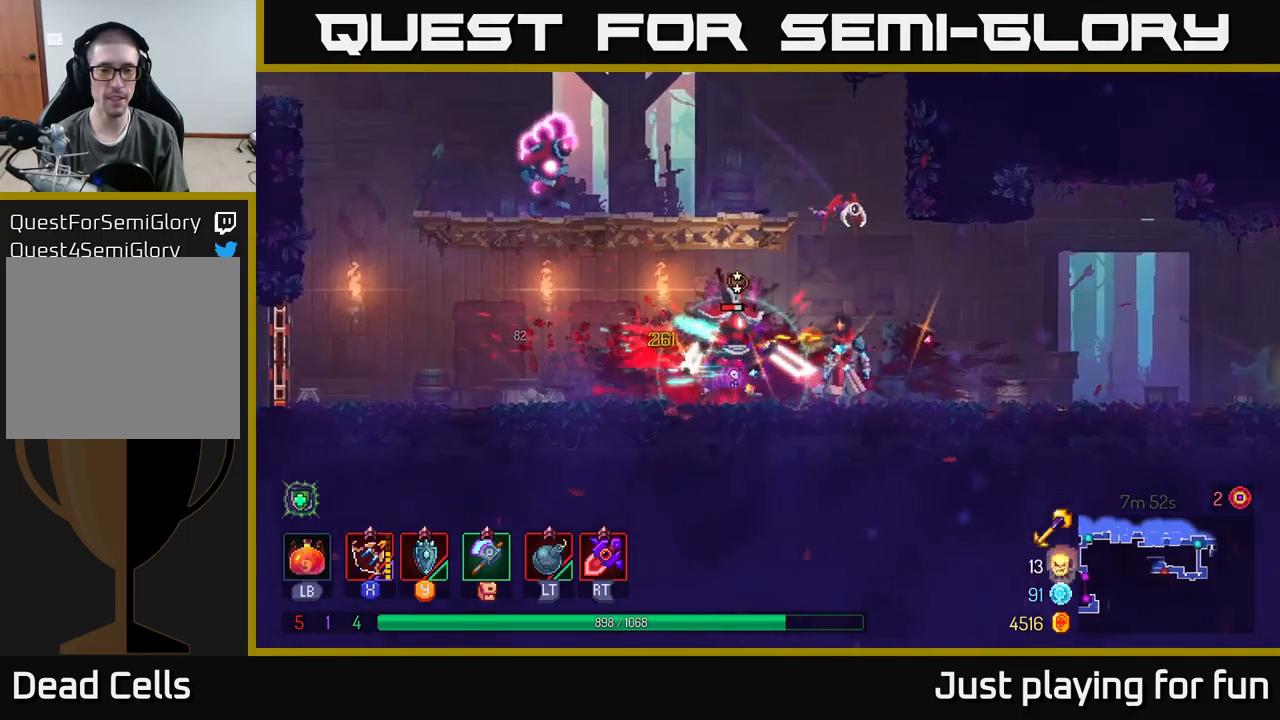
{"buttons": ["L2"], "left_stick": "right", "right_stick": "center", "events": [[83, "B", "down"], [150, "B", "up"], [233, "B", "down"], [317, "B", "up"], [383, "left_stick", "right"], [483, "L2", "down"]]}
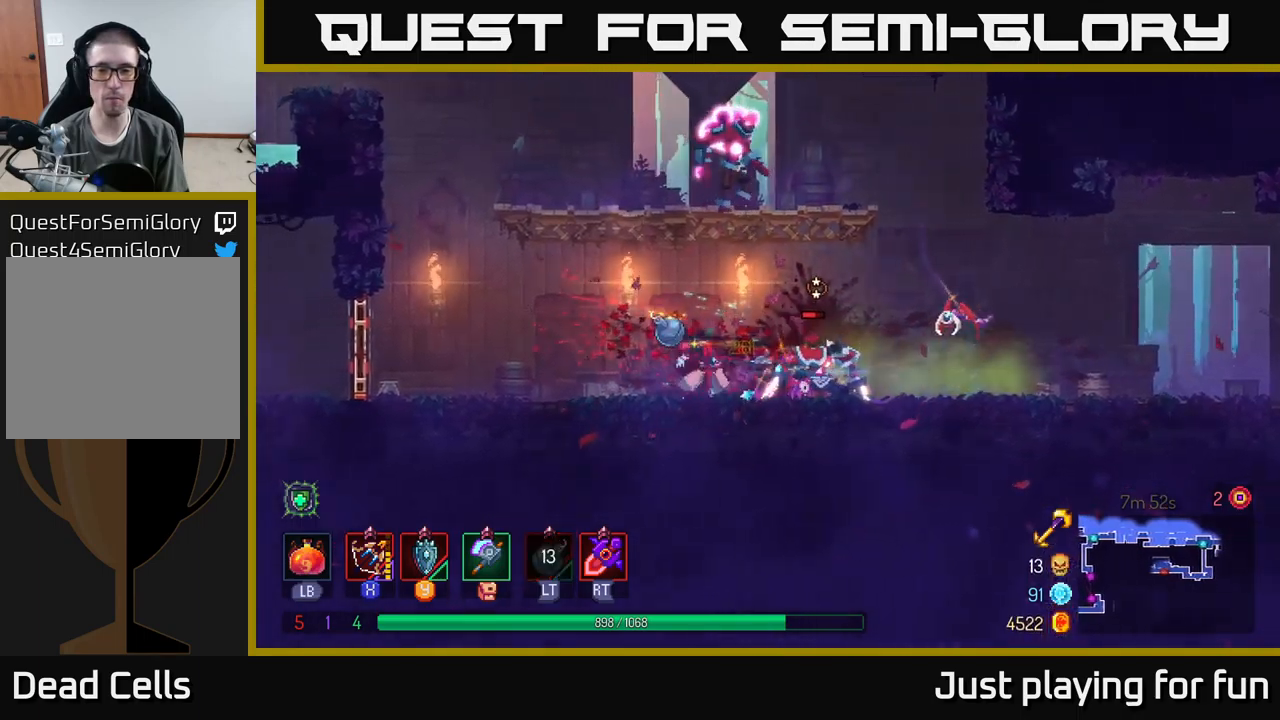
{"buttons": ["L2"], "left_stick": "right", "right_stick": "center", "events": [[83, "L2", "up"], [83, "left_stick", "center"], [133, "left_stick", "left"], [217, "left_stick", "right"], [383, "L2", "down"]]}
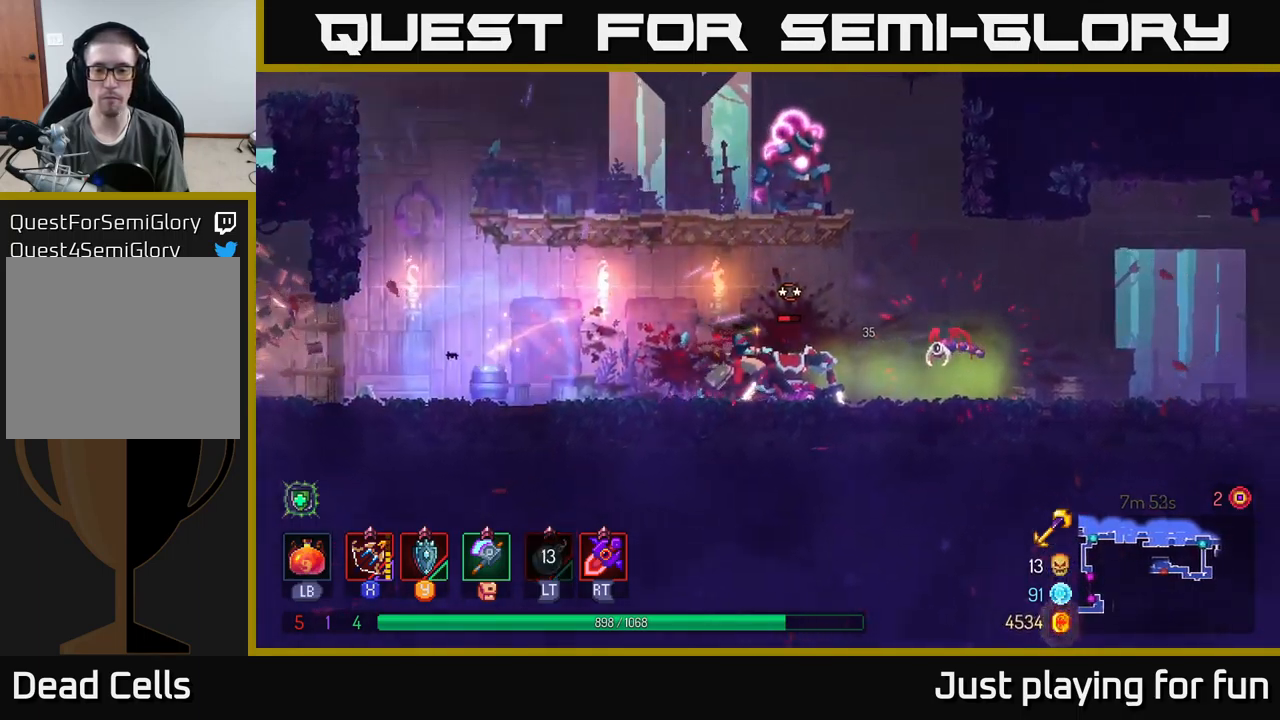
{"buttons": [], "left_stick": "right", "right_stick": "center", "events": [[17, "L2", "up"], [83, "X", "down"], [100, "left_stick", "center"], [183, "X", "up"], [267, "left_stick", "right"]]}
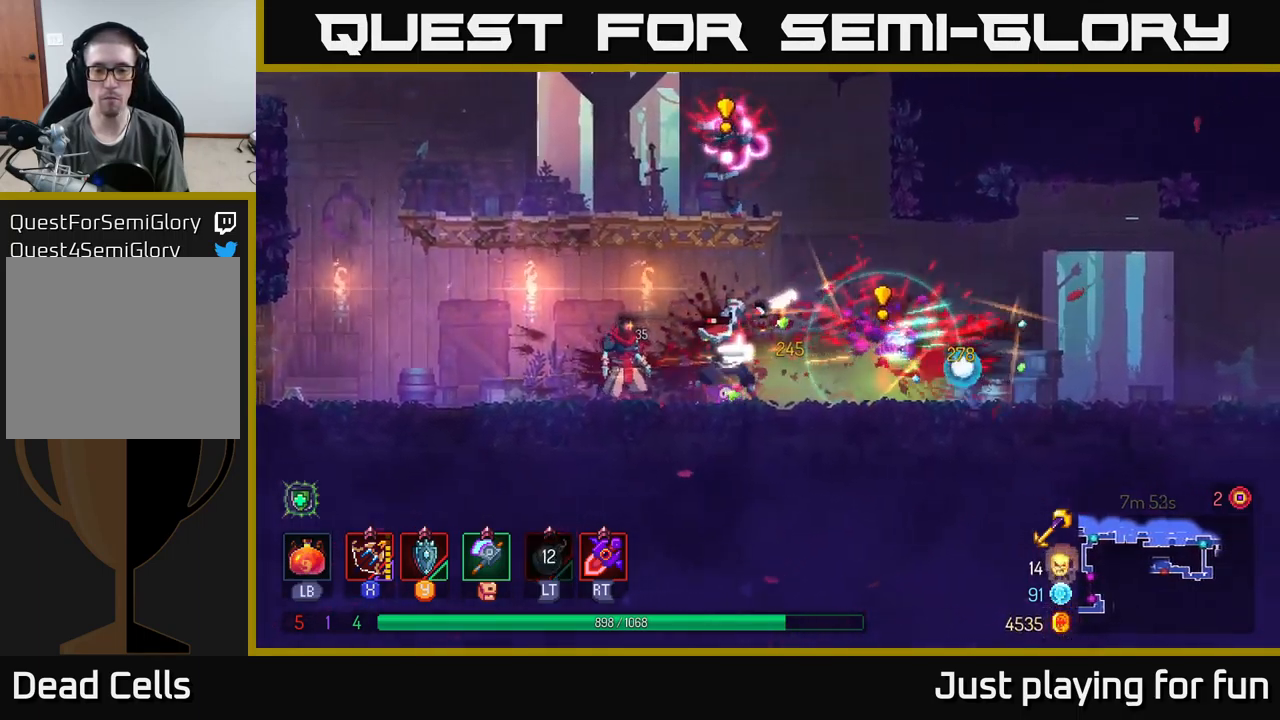
{"buttons": [], "left_stick": "right", "right_stick": "center", "events": [[67, "X", "down"], [150, "X", "up"]]}
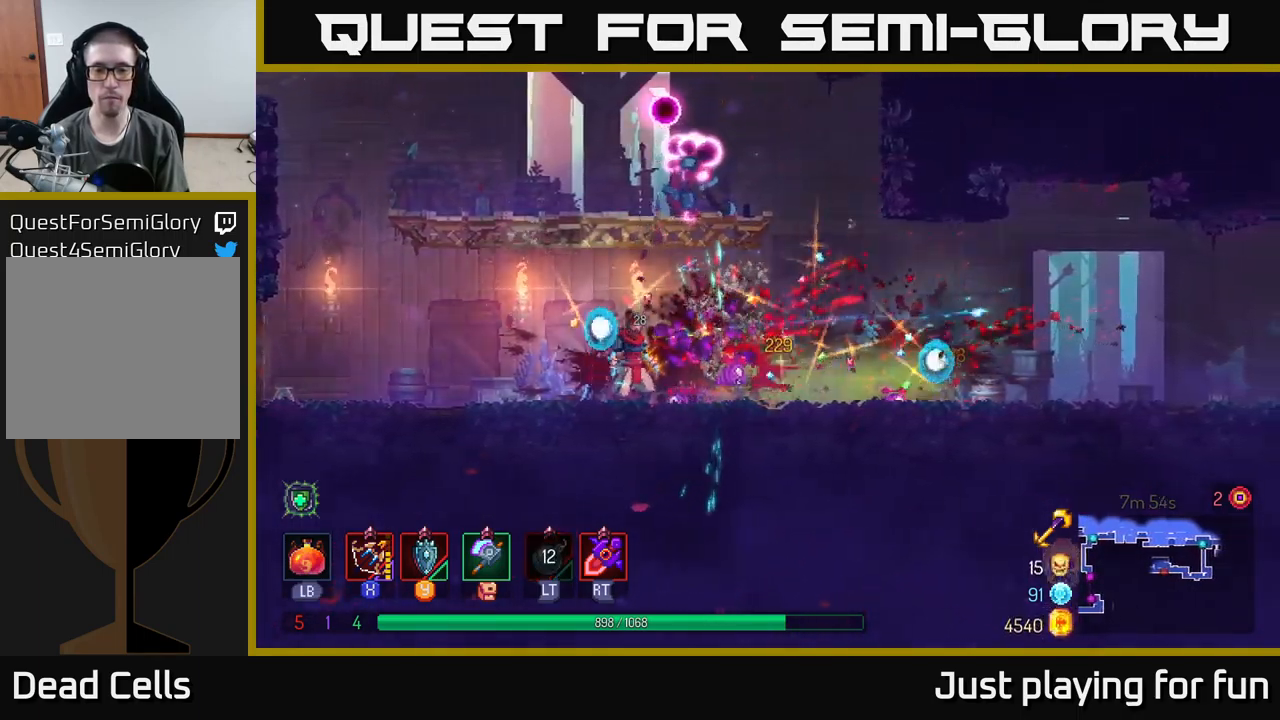
{"buttons": ["A"], "left_stick": "center", "right_stick": "center", "events": [[233, "left_stick", "up"], [317, "A", "down"], [433, "A", "up"], [483, "A", "down"], [500, "left_stick", "center"]]}
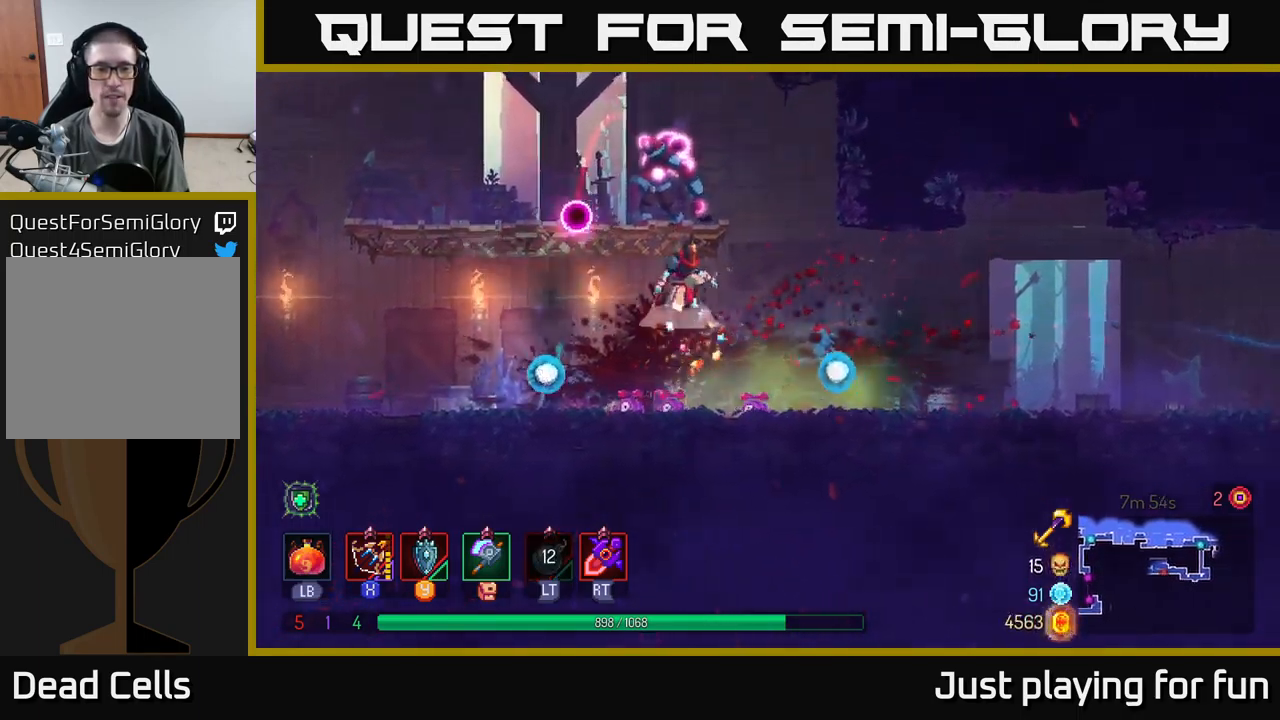
{"buttons": [], "left_stick": "left", "right_stick": "center", "events": [[133, "A", "up"], [267, "X", "down"], [317, "left_stick", "left"], [383, "X", "up"]]}
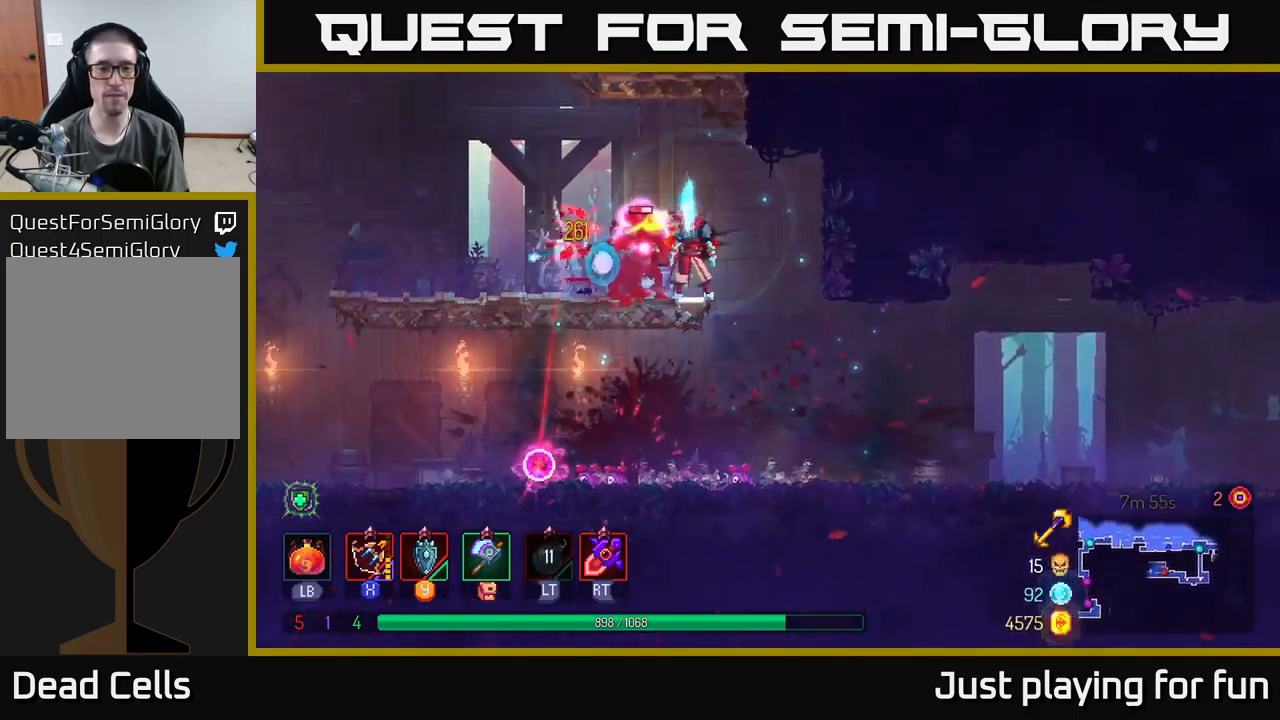
{"buttons": [], "left_stick": "center", "right_stick": "center", "events": [[17, "left_stick", "center"], [150, "left_stick", "left"], [200, "X", "down"], [317, "X", "up"], [350, "left_stick", "center"]]}
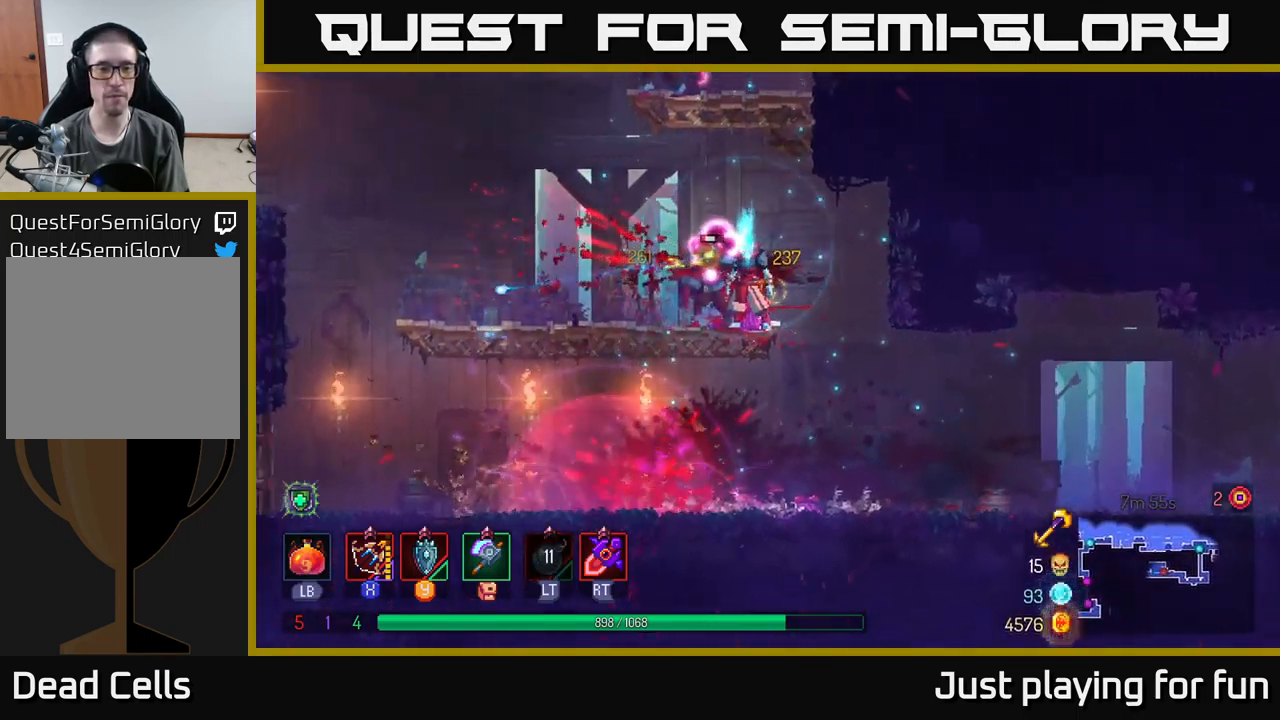
{"buttons": [], "left_stick": "center", "right_stick": "center", "events": [[150, "X", "down"], [233, "X", "up"]]}
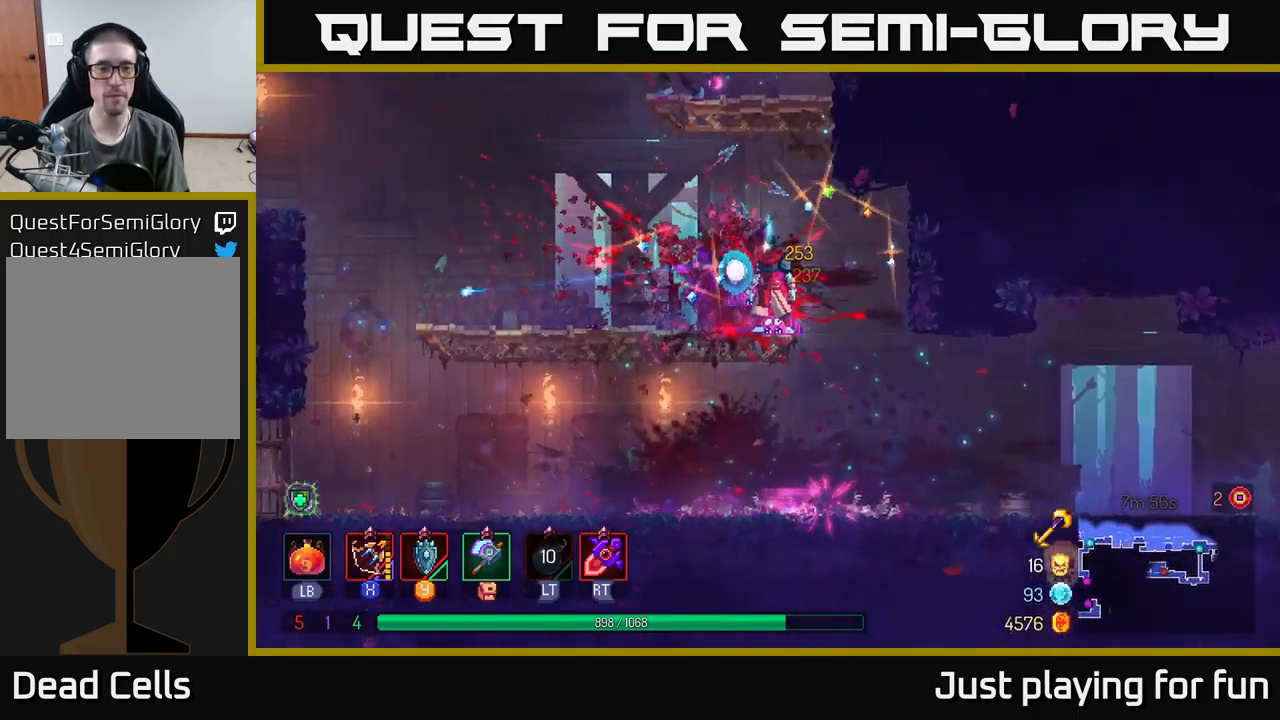
{"buttons": [], "left_stick": "left", "right_stick": "center", "events": [[49, "A", "down"], [66, "left_stick", "up"], [166, "A", "up"], [233, "A", "down"], [233, "left_stick", "center"], [416, "A", "up"], [466, "left_stick", "left"]]}
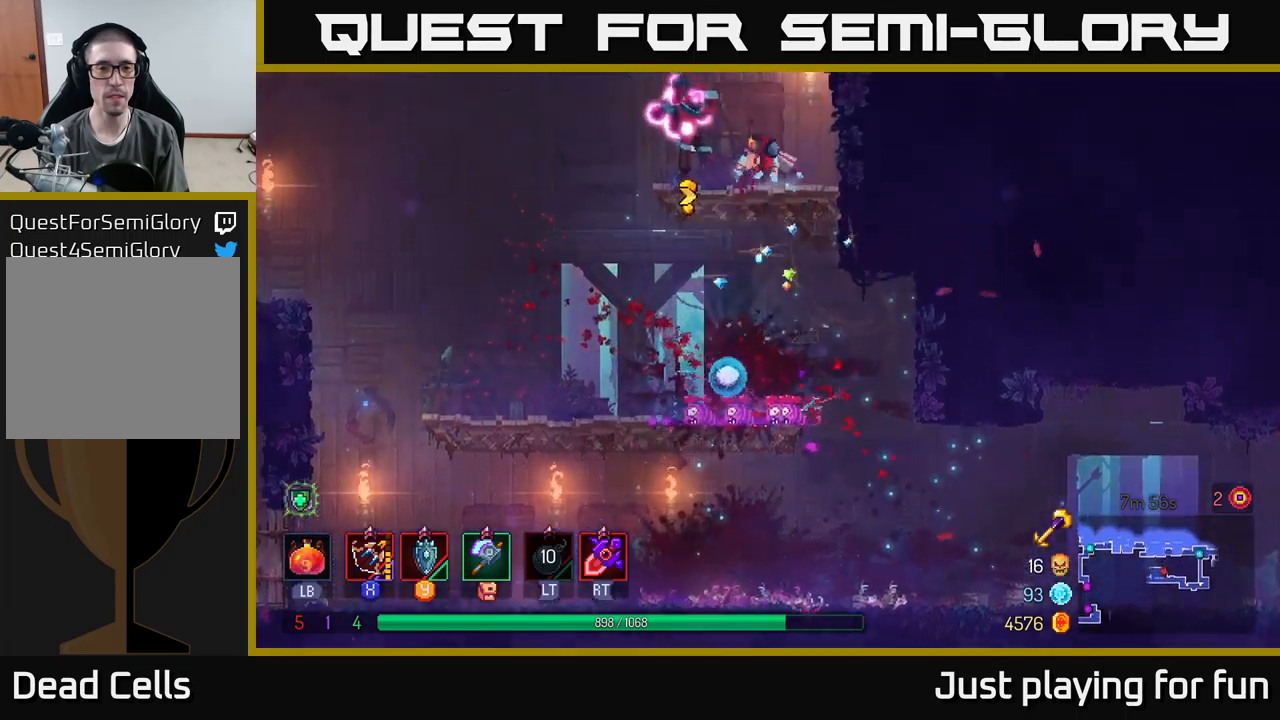
{"buttons": [], "left_stick": "left", "right_stick": "center", "events": [[100, "X", "down"], [134, "left_stick", "center"], [184, "X", "up"], [434, "left_stick", "left"]]}
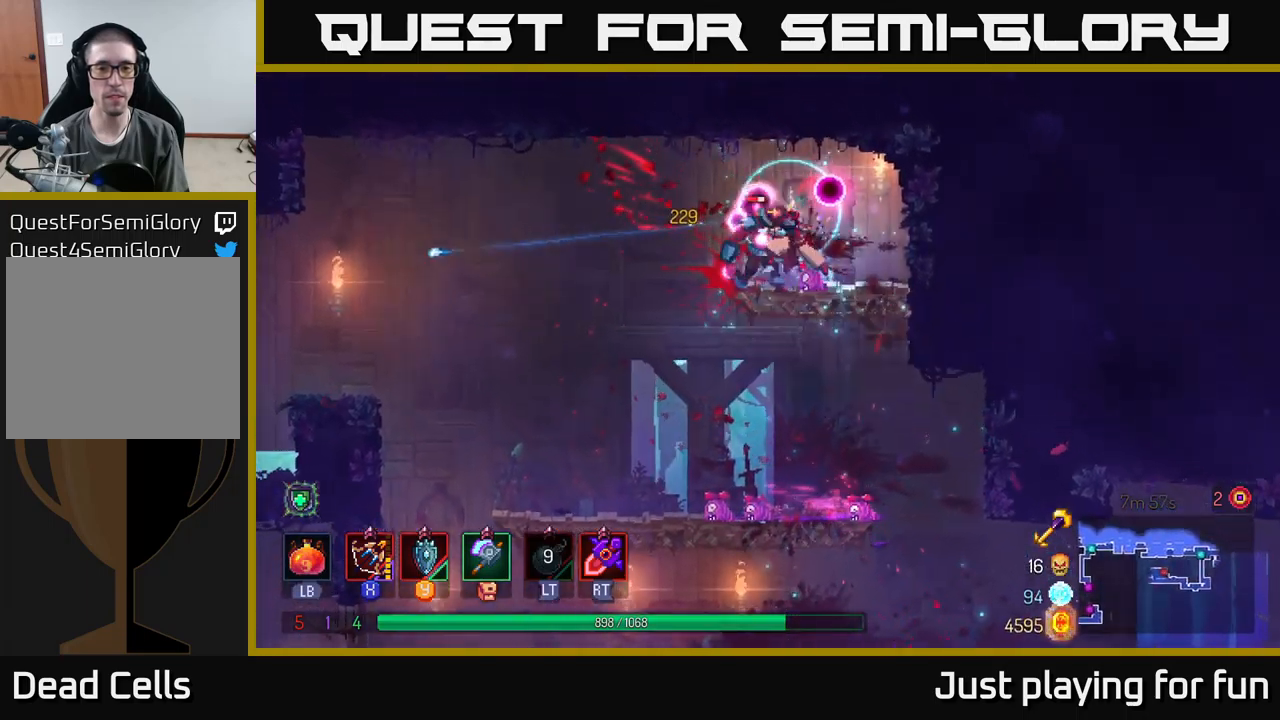
{"buttons": ["X"], "left_stick": "center", "right_stick": "center", "events": [[50, "X", "down"], [100, "left_stick", "center"], [150, "X", "up"], [484, "X", "down"]]}
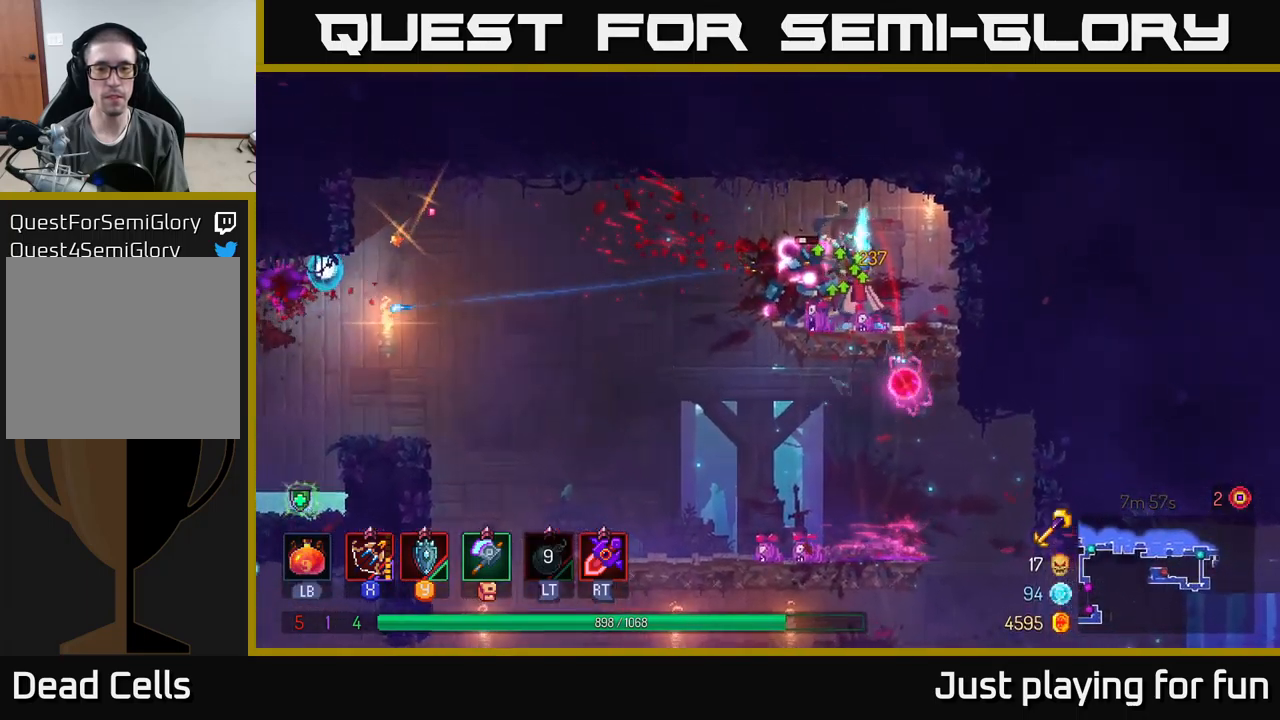
{"buttons": [], "left_stick": "left", "right_stick": "center", "events": [[100, "X", "up"], [217, "left_stick", "left"]]}
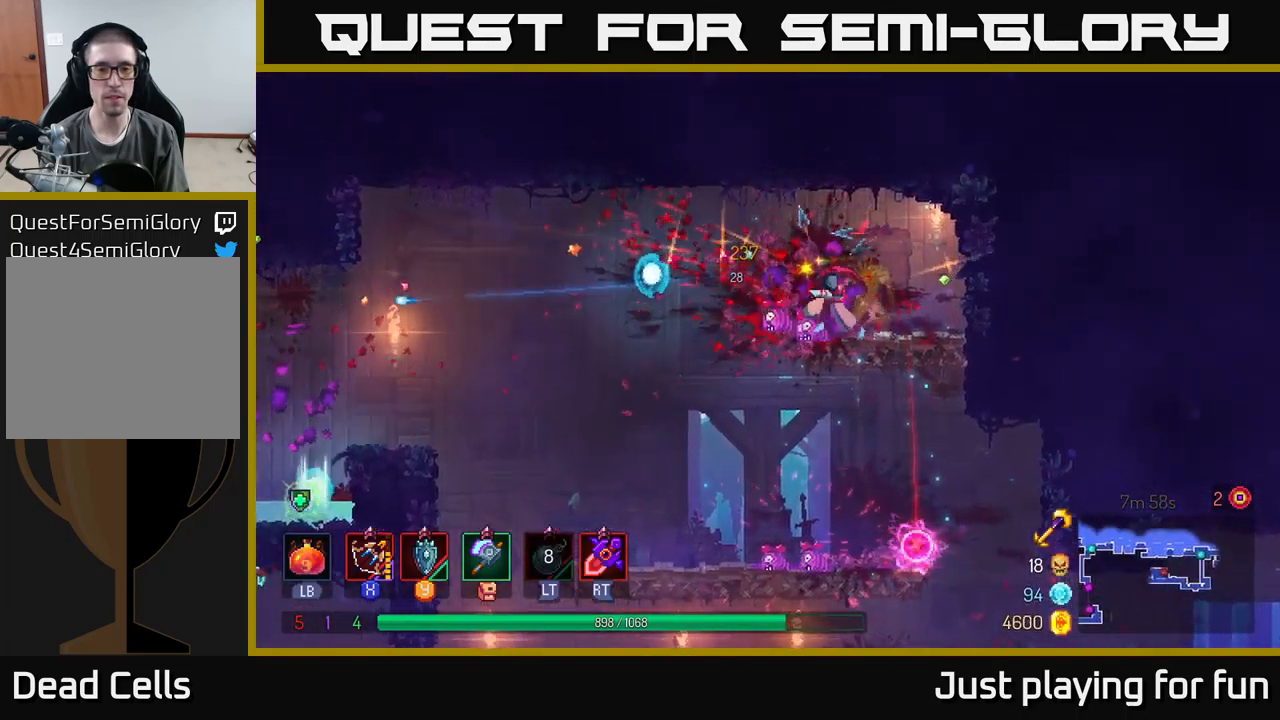
{"buttons": [], "left_stick": "left", "right_stick": "center", "events": []}
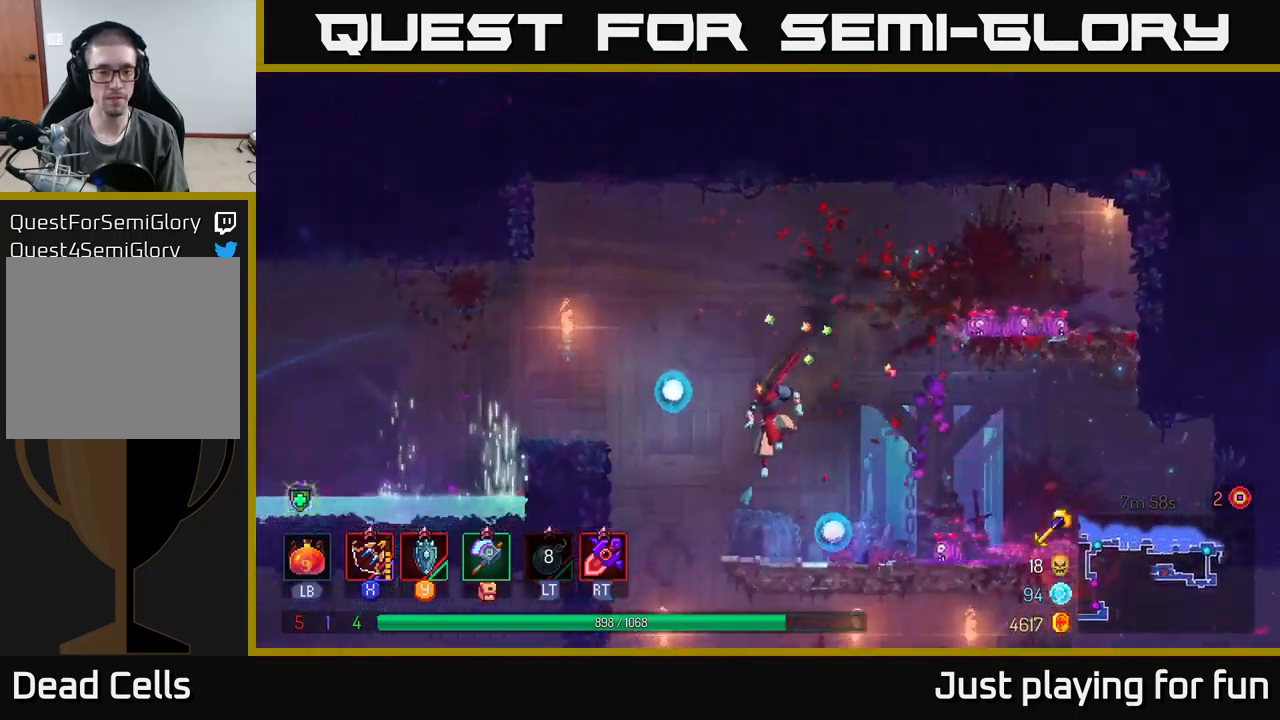
{"buttons": [], "left_stick": "left", "right_stick": "center", "events": [[150, "A", "down"], [300, "A", "up"], [367, "A", "down"], [450, "A", "up"]]}
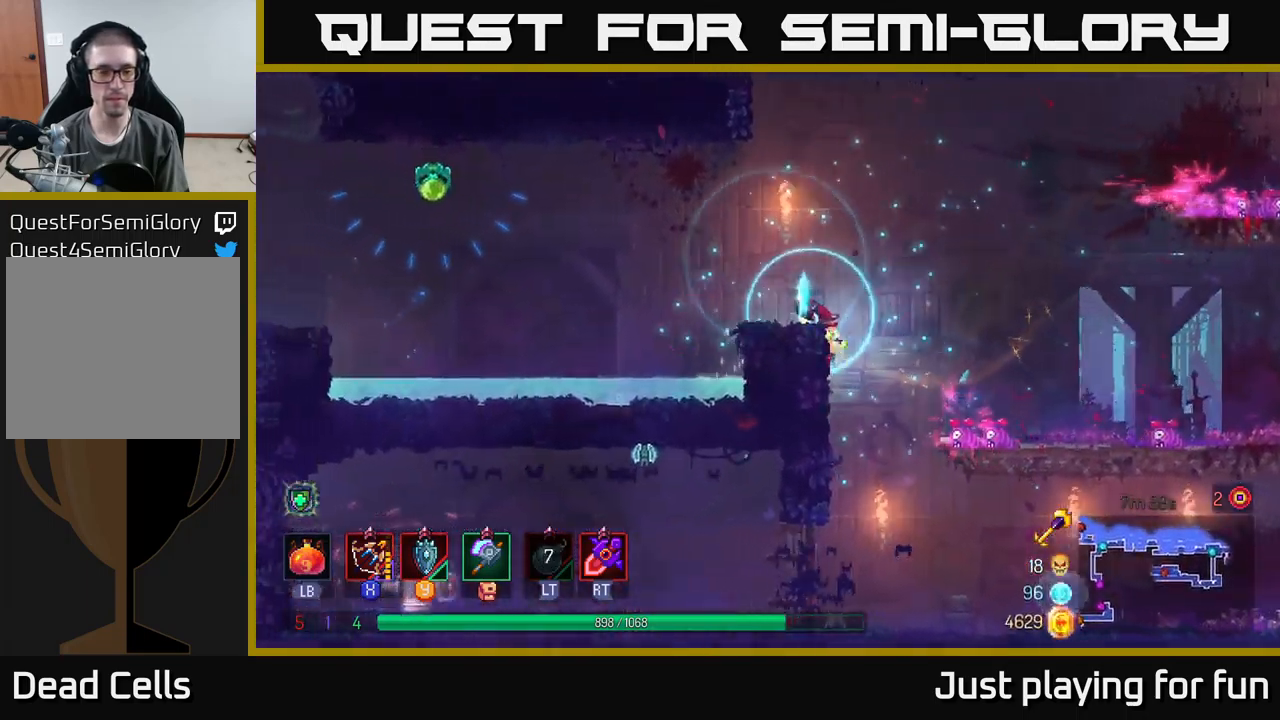
{"buttons": [], "left_stick": "left", "right_stick": "center", "events": [[250, "A", "down"], [267, "left_stick", "center"], [334, "X", "down"], [334, "left_stick", "left"], [350, "A", "up"], [400, "X", "up"]]}